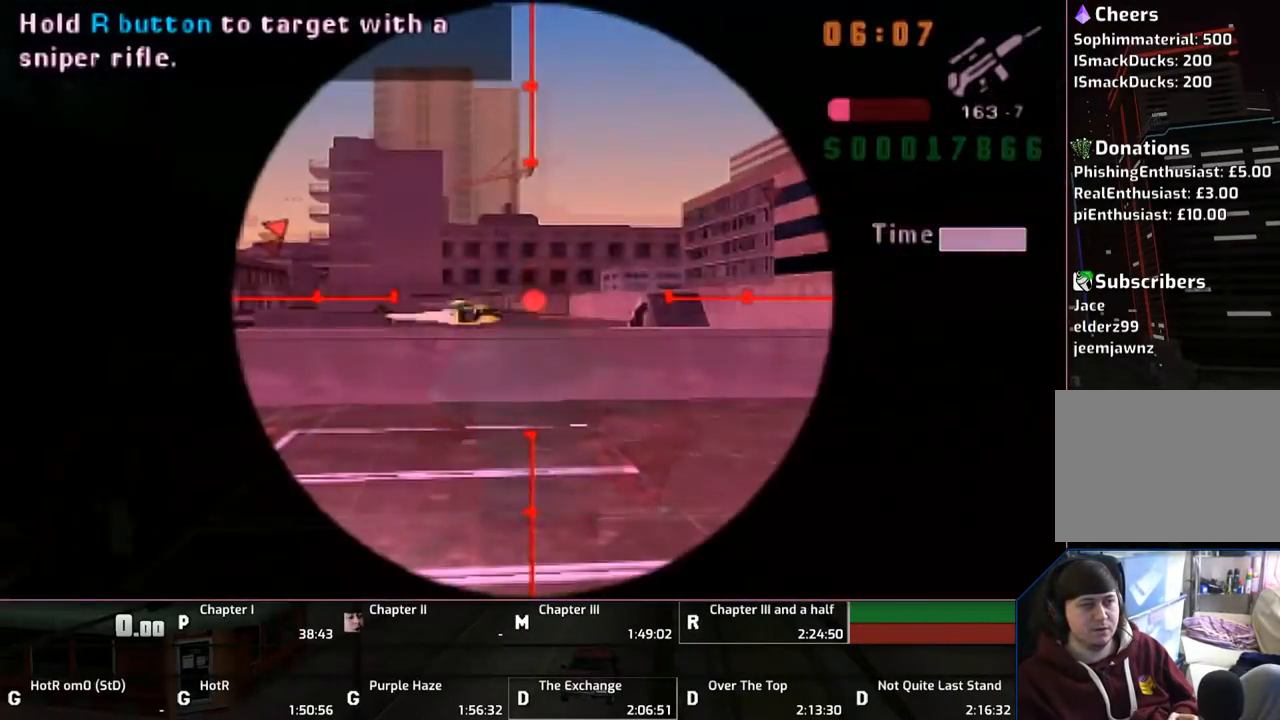
Gameplay with a controller (PlayStation layout); each line is a JSON object with the inputs held at the frame after it. "events" lists button and stick changes between this image and that frame as [ms after this image, input, new state], when the widget could be followed in between. Not read: L2 L3 R2 R3.
{"buttons": ["R1"], "left_stick": "up-right", "right_stick": "center", "events": [[133, "left_stick", "up-right"]]}
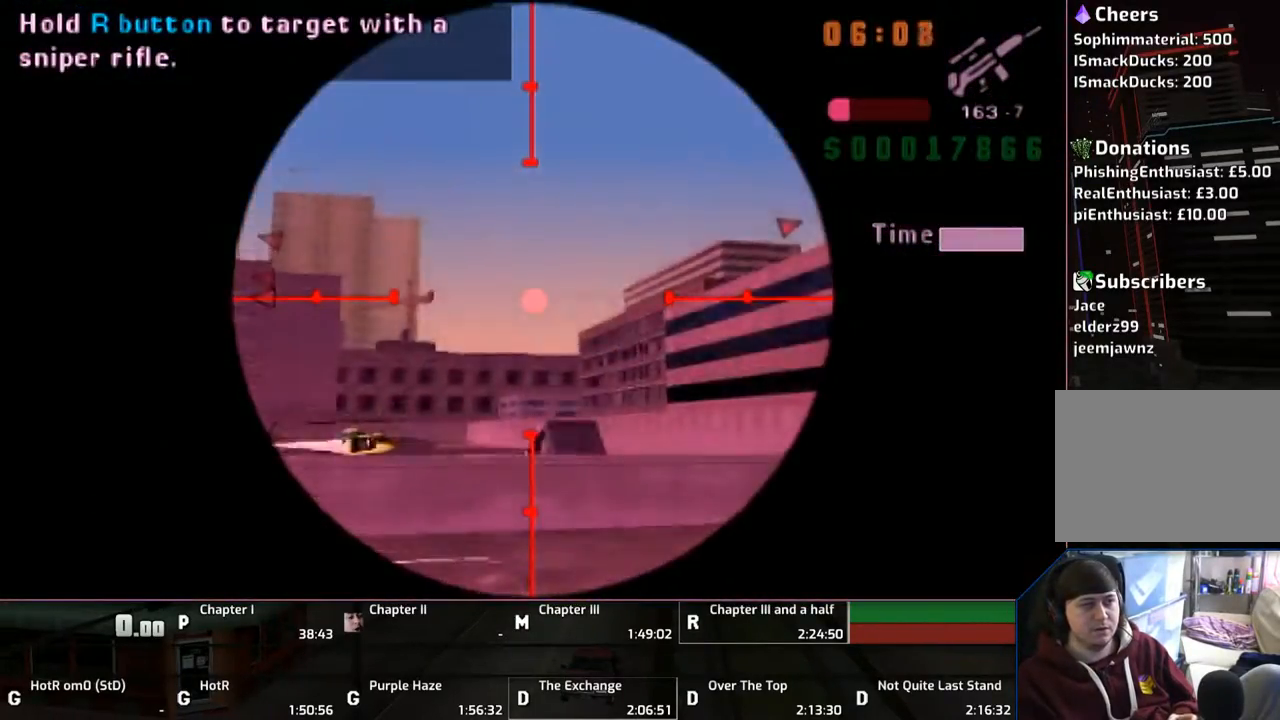
{"buttons": ["SQUARE", "R1"], "left_stick": "up-right", "right_stick": "center", "events": [[250, "SQUARE", "down"], [250, "left_stick", "center"], [433, "left_stick", "up"], [483, "left_stick", "up-right"]]}
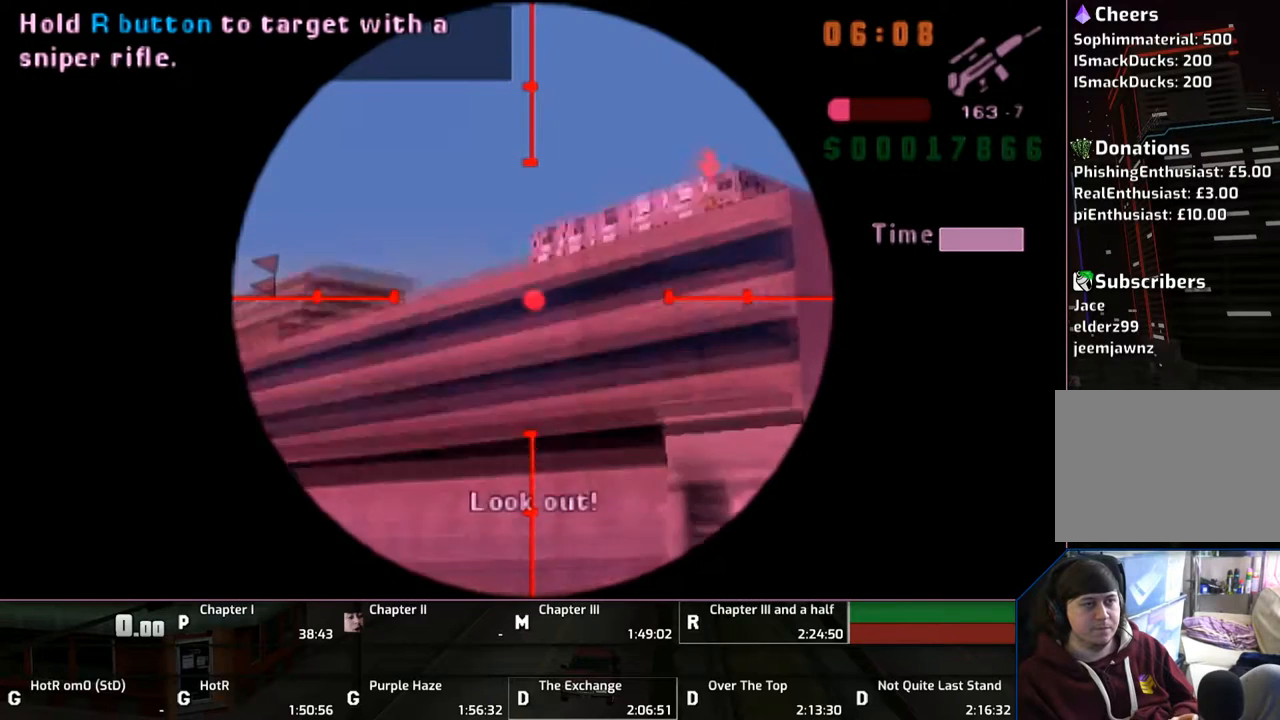
{"buttons": ["SQUARE", "R1"], "left_stick": "center", "right_stick": "center", "events": [[83, "left_stick", "center"], [233, "left_stick", "right"], [350, "left_stick", "center"]]}
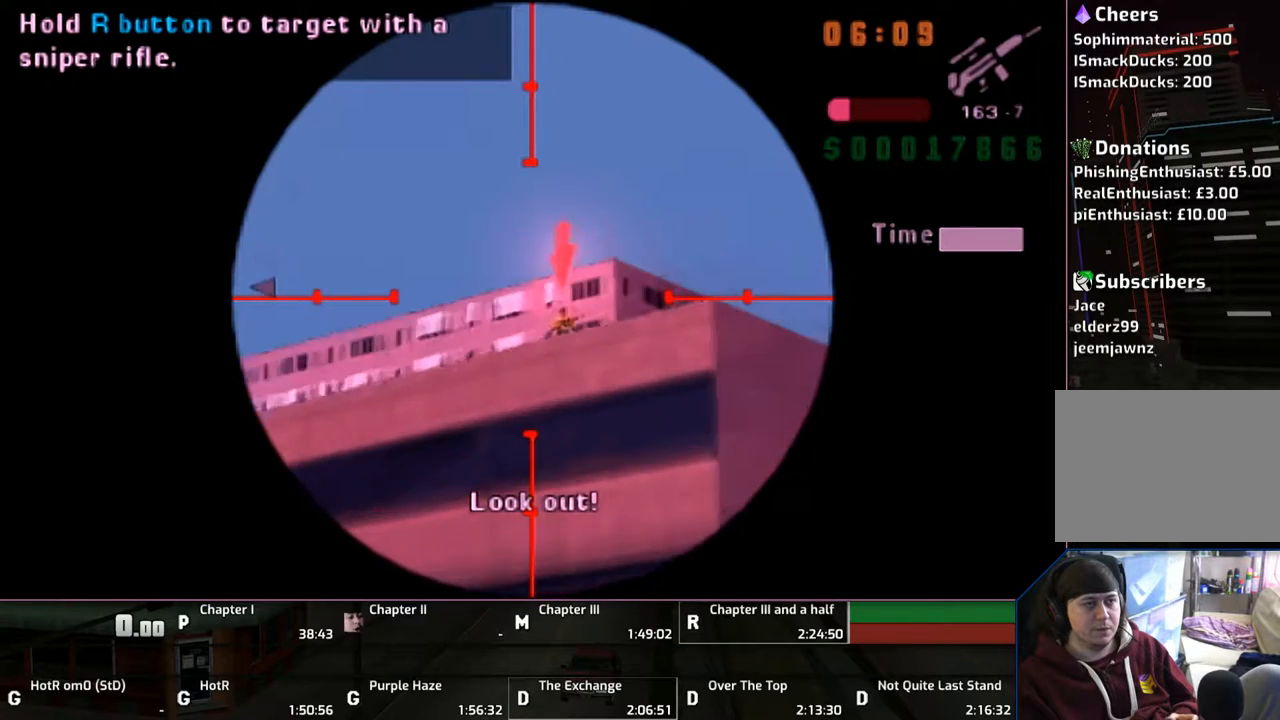
{"buttons": ["SQUARE", "L1", "R1"], "left_stick": "left", "right_stick": "center", "events": [[100, "left_stick", "down-right"], [183, "left_stick", "center"], [333, "L1", "down"], [400, "left_stick", "left"]]}
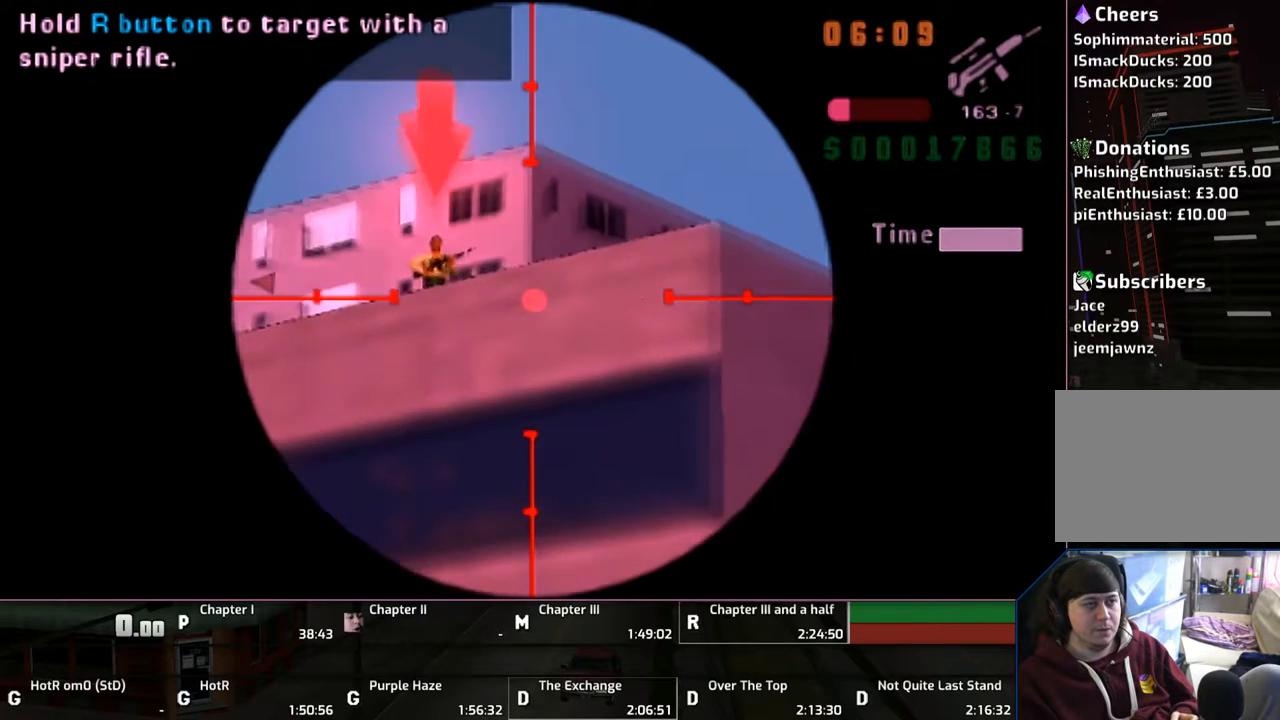
{"buttons": ["L1", "R1"], "left_stick": "up-left", "right_stick": "center", "events": [[33, "left_stick", "up-left"], [183, "left_stick", "center"], [333, "left_stick", "up-left"], [383, "SQUARE", "up"]]}
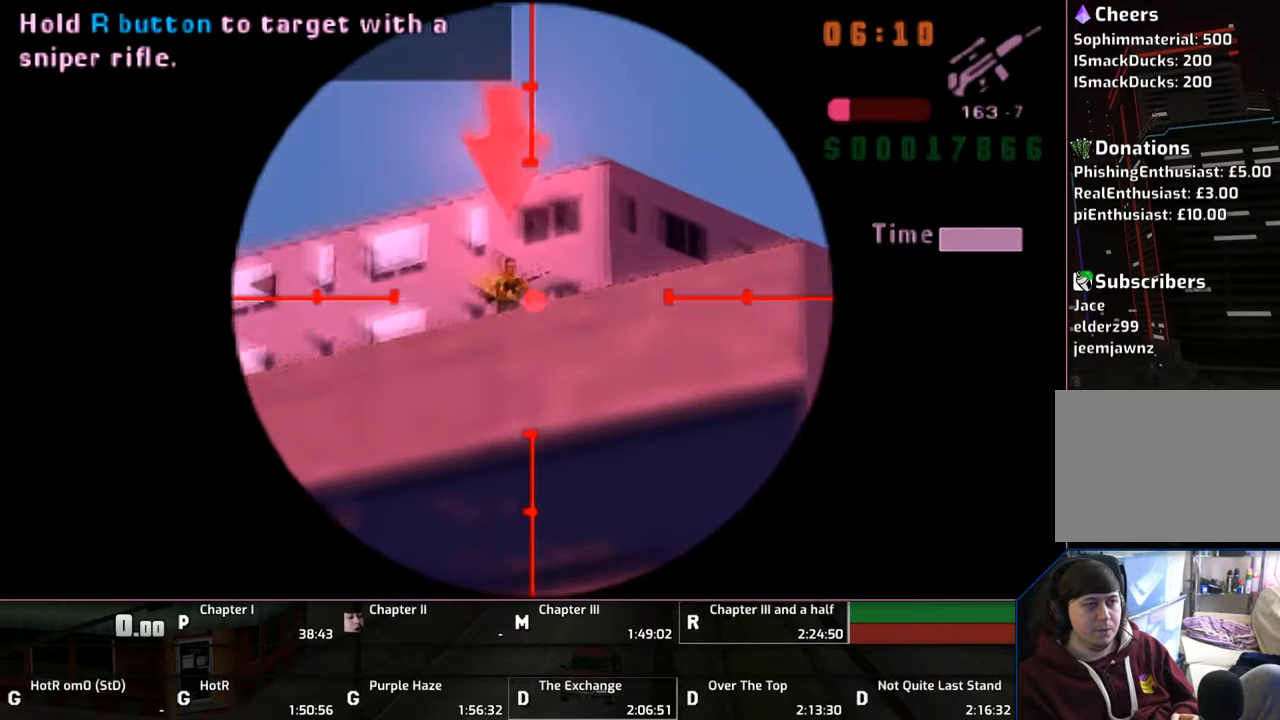
{"buttons": ["L1", "R1"], "left_stick": "center", "right_stick": "center", "events": [[100, "left_stick", "center"], [300, "left_stick", "down-right"], [400, "left_stick", "center"]]}
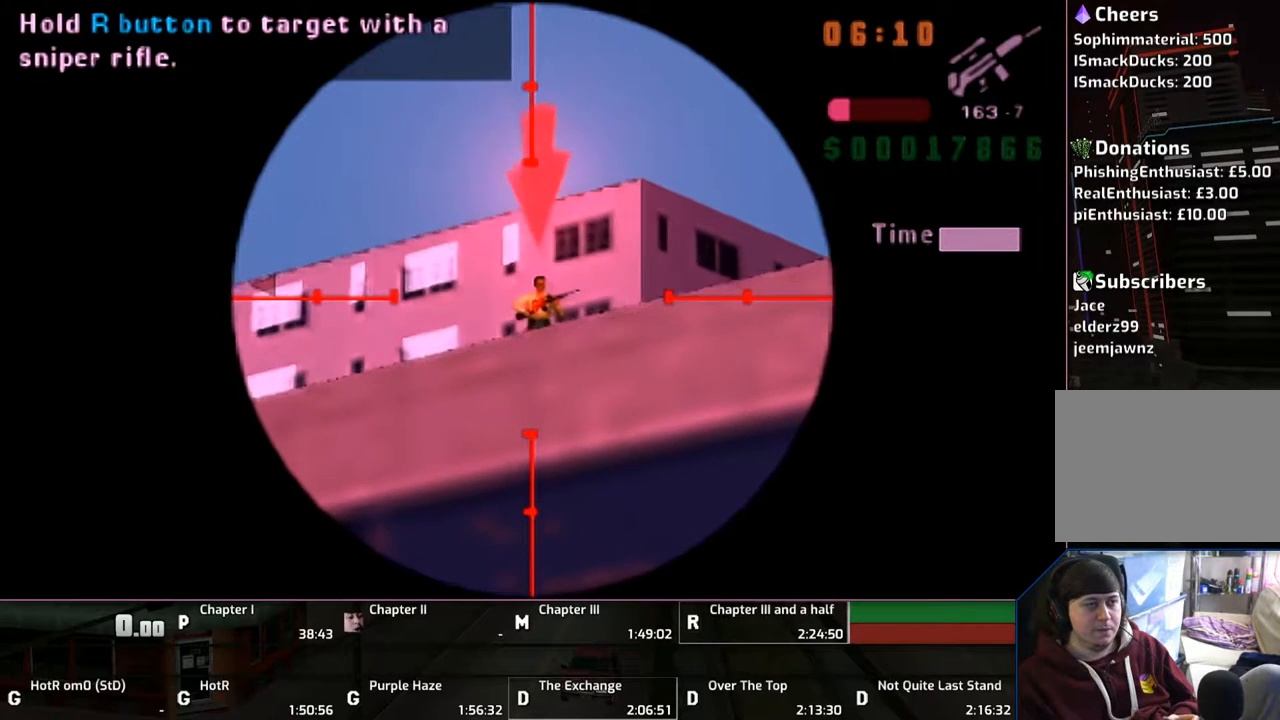
{"buttons": ["R1"], "left_stick": "center", "right_stick": "center", "events": [[233, "CIRCLE", "down"], [233, "left_stick", "down-right"], [300, "left_stick", "center"], [333, "CIRCLE", "up"], [433, "L1", "up"]]}
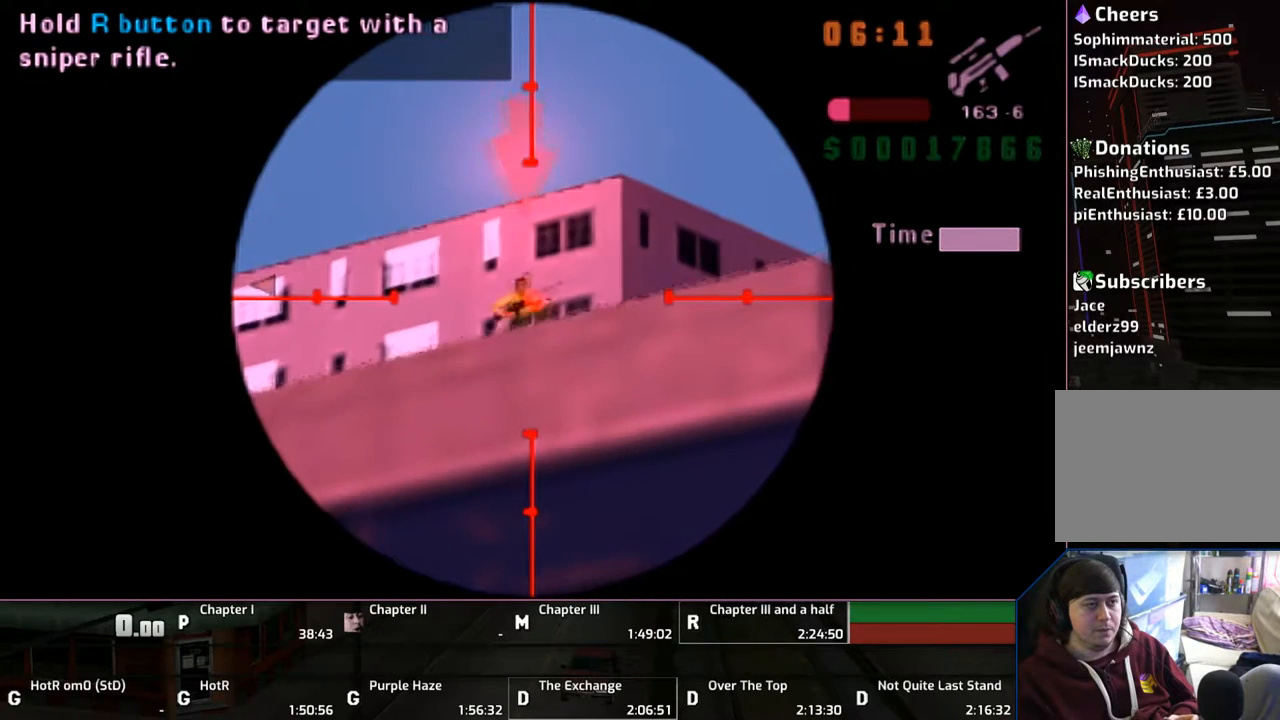
{"buttons": ["R1"], "left_stick": "left", "right_stick": "center", "events": [[100, "left_stick", "left"]]}
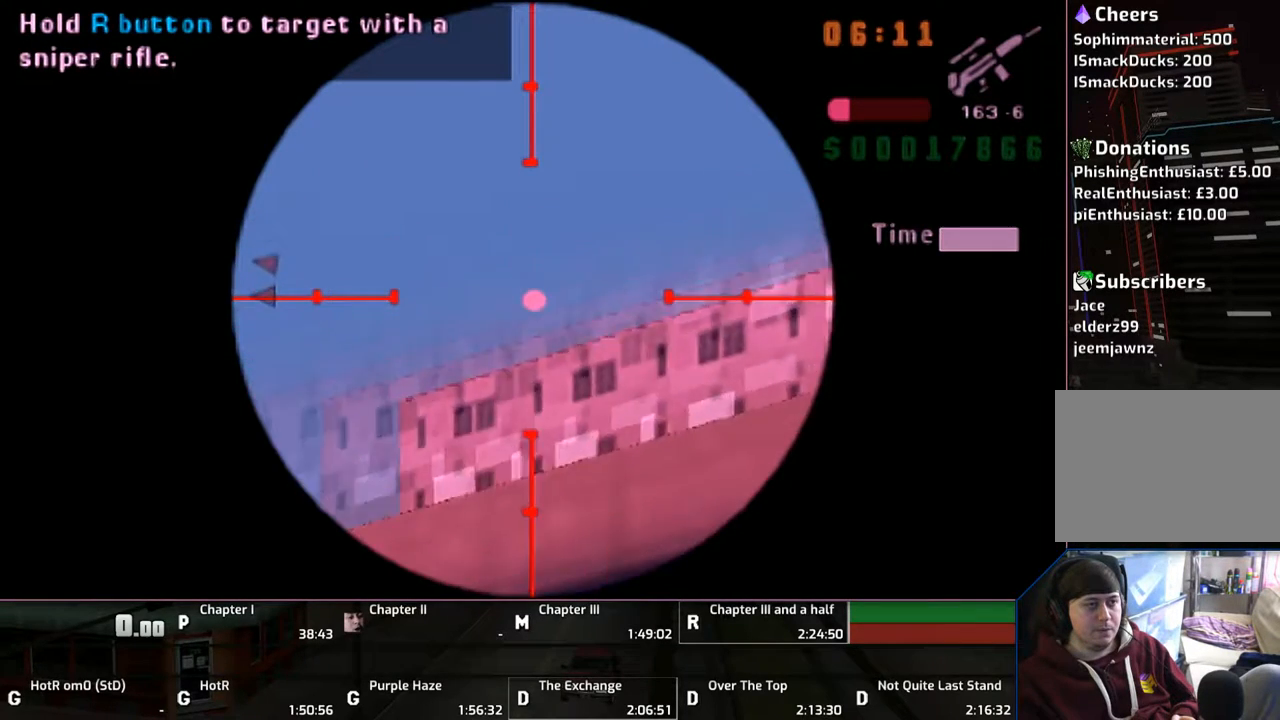
{"buttons": ["R1"], "left_stick": "left", "right_stick": "center", "events": []}
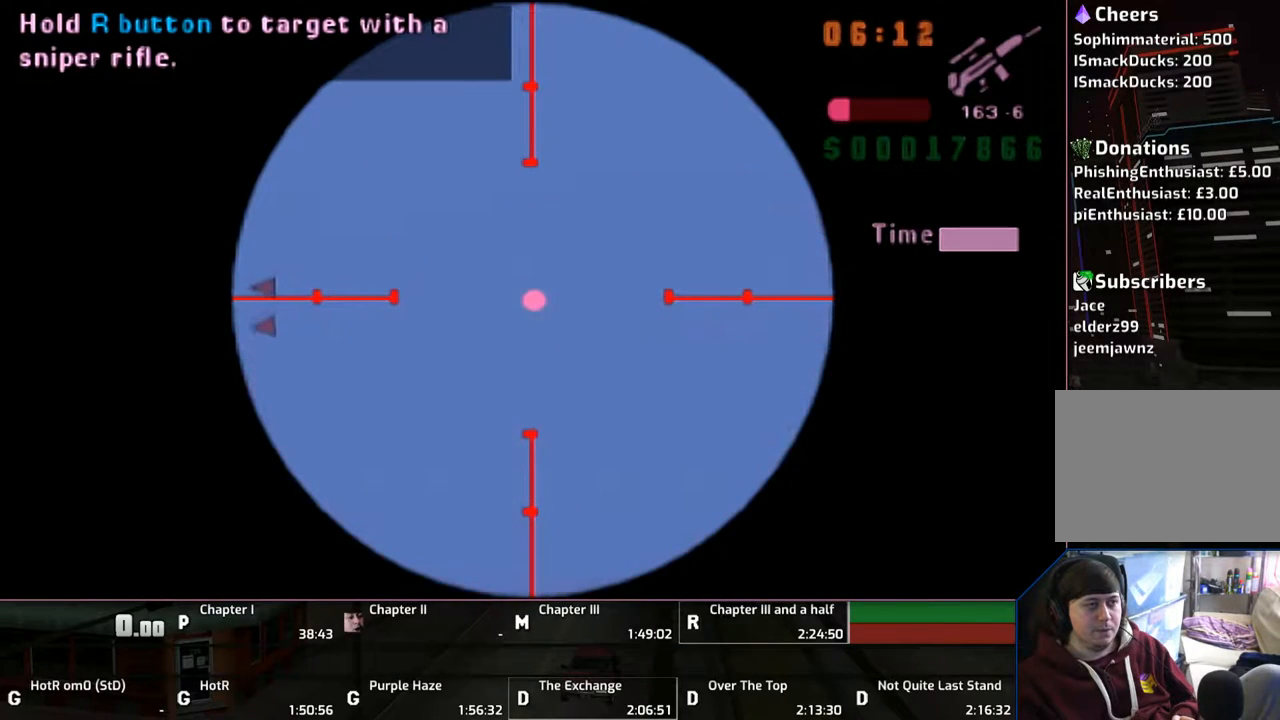
{"buttons": ["R1"], "left_stick": "left", "right_stick": "center", "events": []}
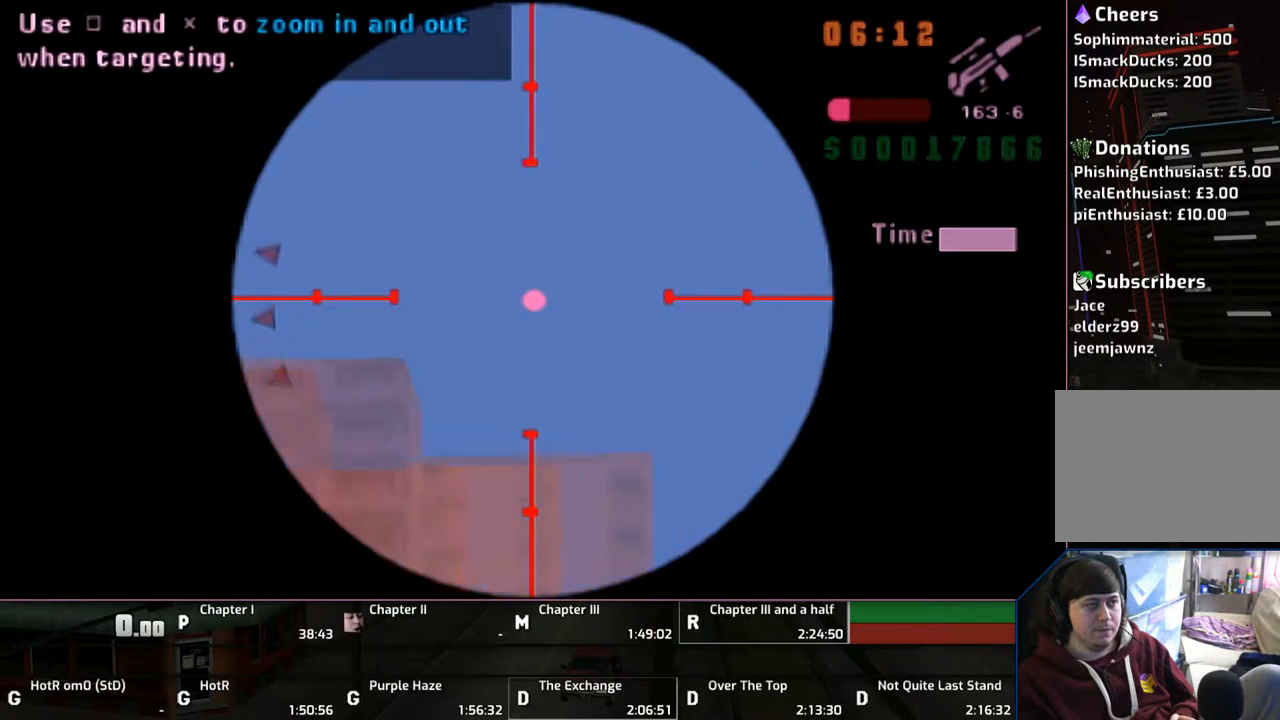
{"buttons": ["R1"], "left_stick": "down-left", "right_stick": "center", "events": [[350, "left_stick", "down-left"]]}
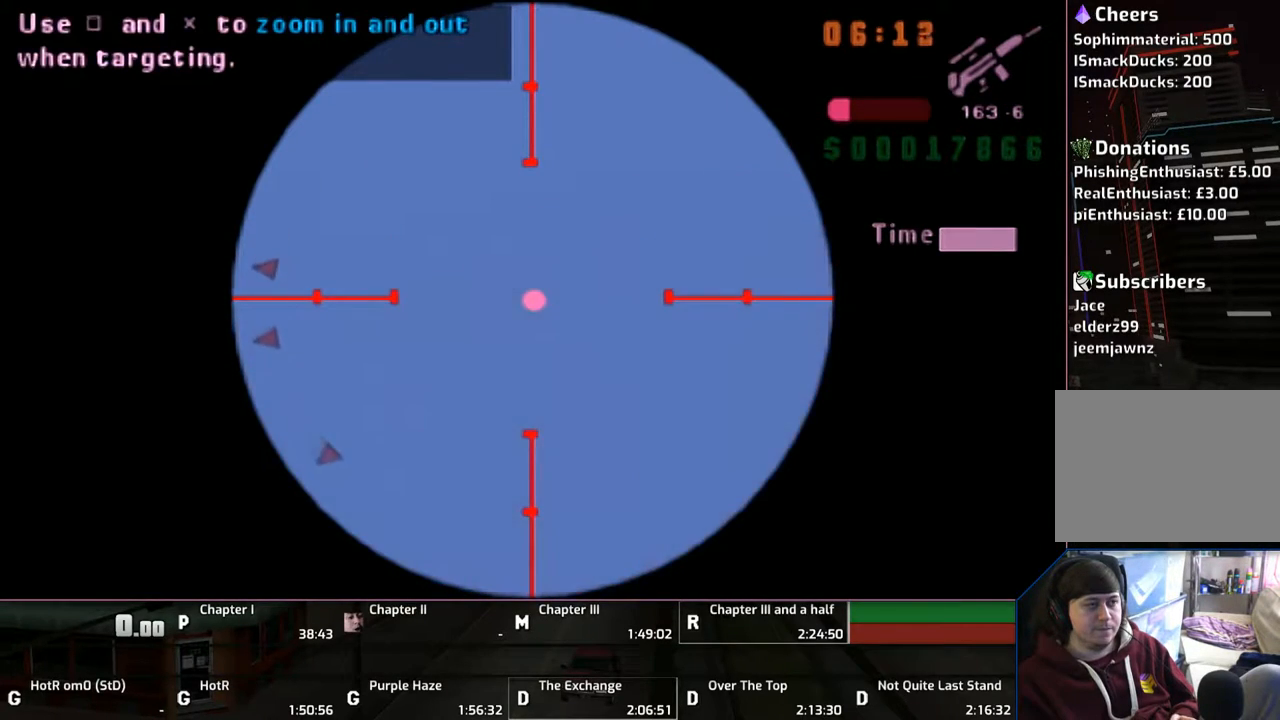
{"buttons": ["R1"], "left_stick": "center", "right_stick": "center", "events": [[250, "left_stick", "down"], [433, "left_stick", "center"]]}
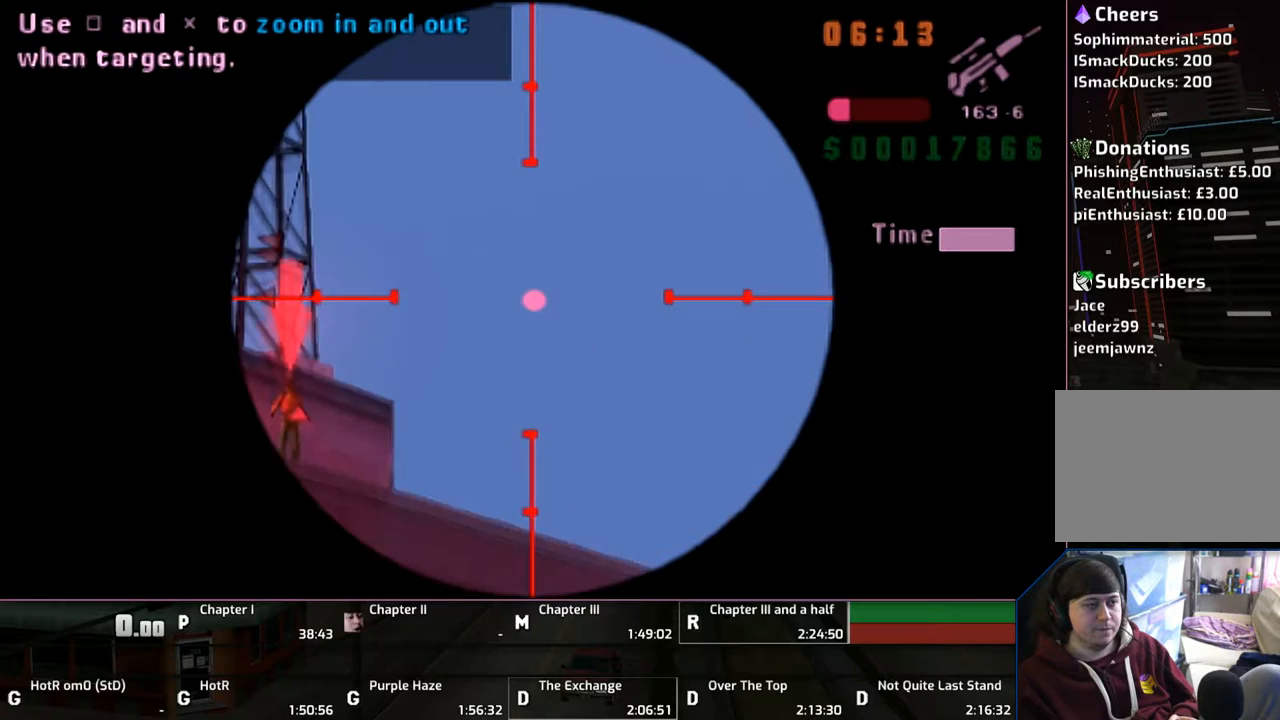
{"buttons": ["L1", "R1"], "left_stick": "center", "right_stick": "center", "events": [[83, "left_stick", "down-left"], [300, "left_stick", "center"], [450, "L1", "down"]]}
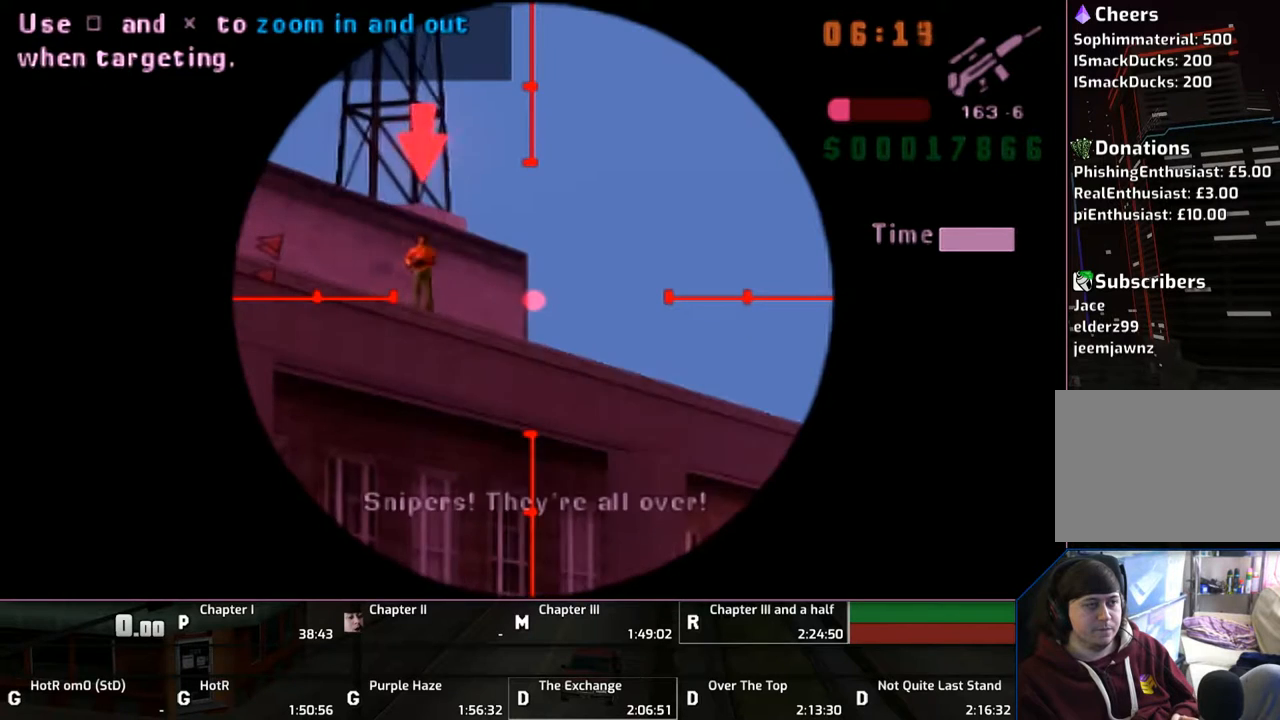
{"buttons": ["L1", "R1"], "left_stick": "center", "right_stick": "center", "events": [[33, "left_stick", "up-left"], [333, "left_stick", "center"]]}
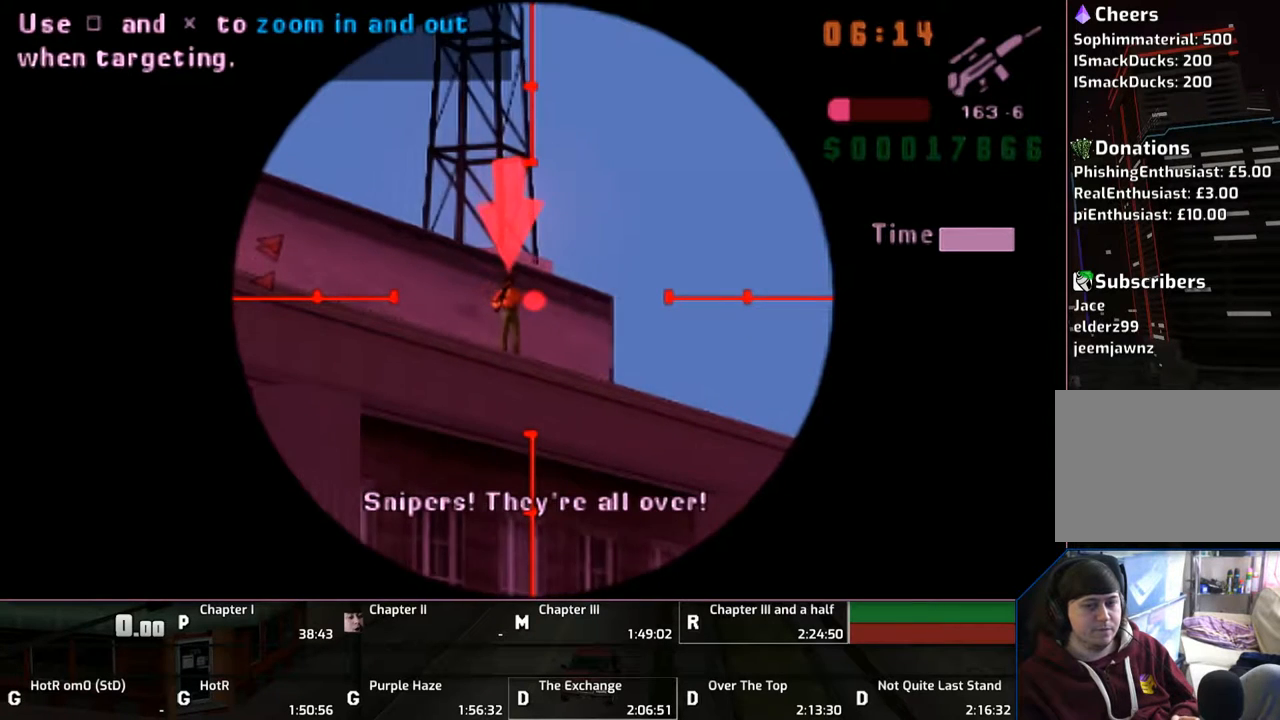
{"buttons": ["L1", "R1"], "left_stick": "center", "right_stick": "center", "events": [[83, "left_stick", "up-left"], [200, "left_stick", "center"], [250, "CIRCLE", "down"], [383, "CIRCLE", "up"]]}
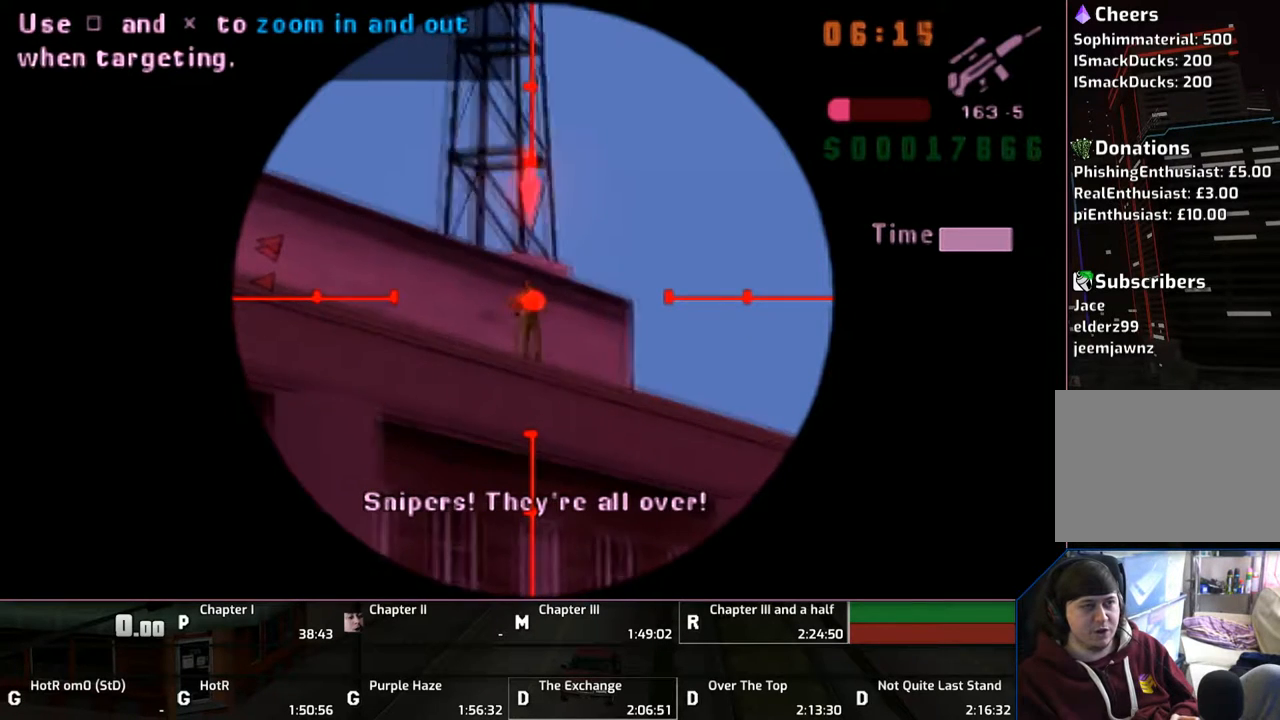
{"buttons": ["L1", "R1"], "left_stick": "left", "right_stick": "center", "events": [[500, "left_stick", "left"]]}
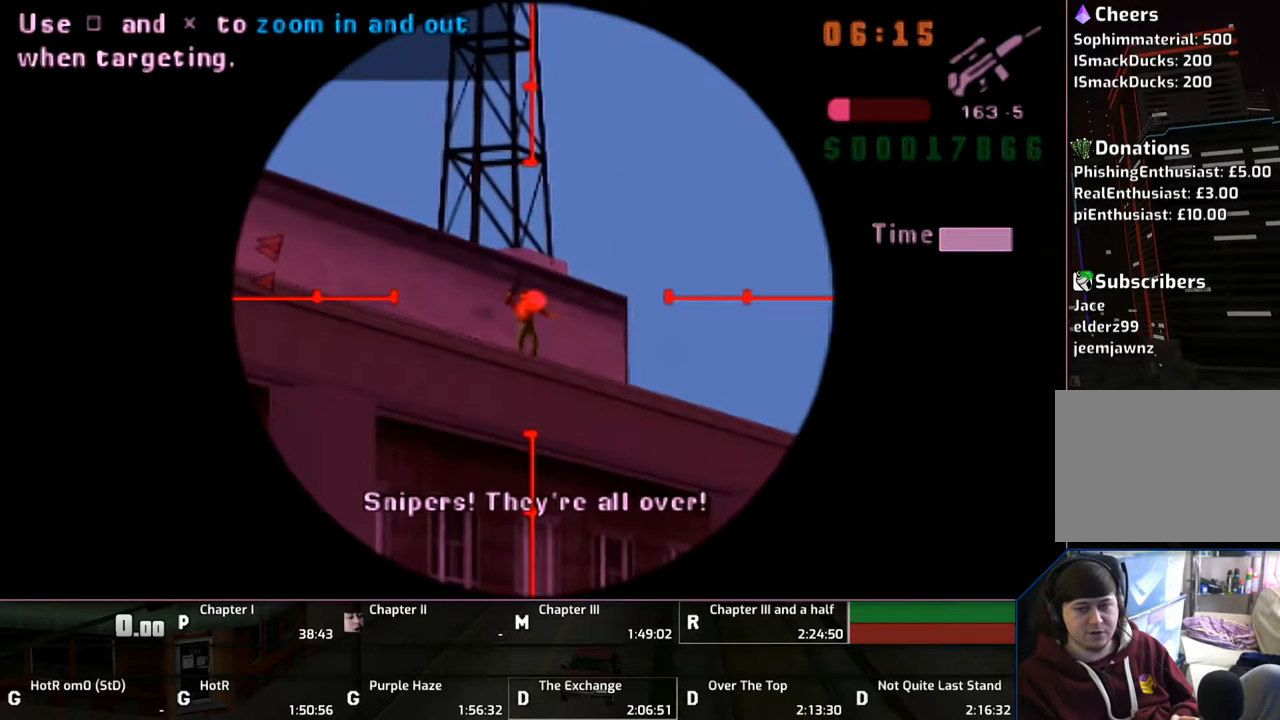
{"buttons": ["L1", "R1"], "left_stick": "right", "right_stick": "center", "events": [[333, "left_stick", "center"], [450, "left_stick", "right"]]}
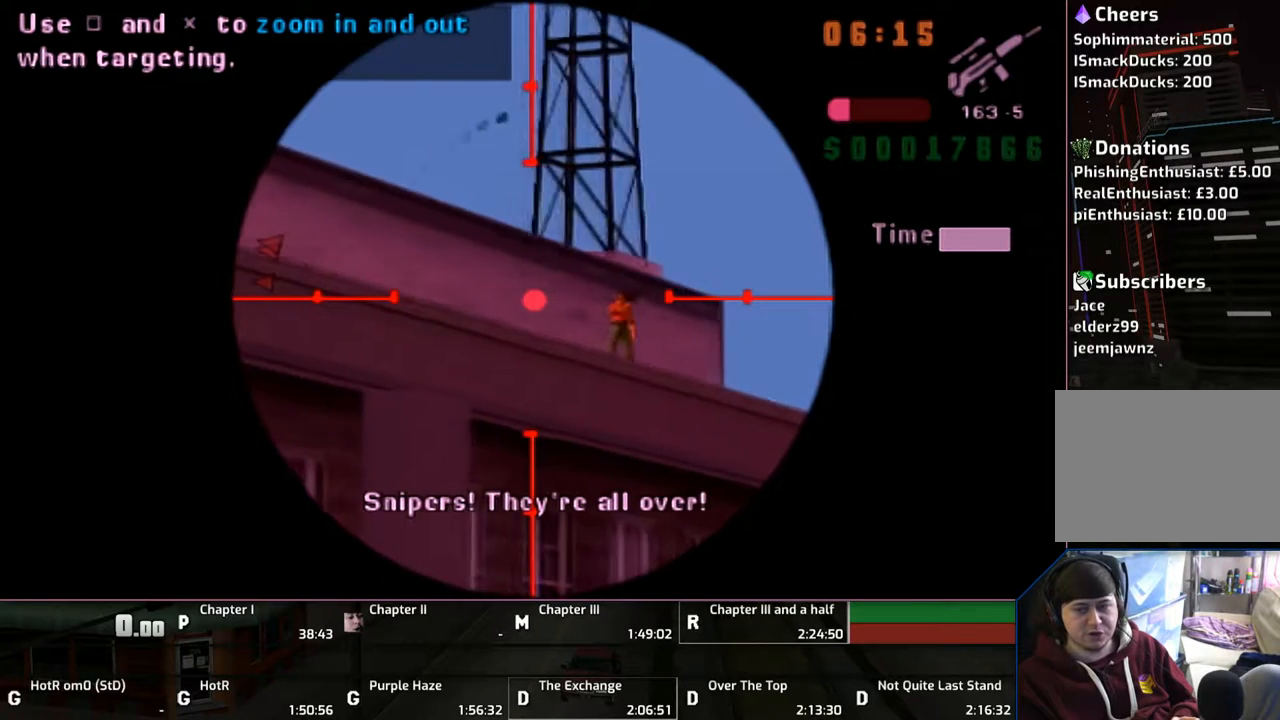
{"buttons": ["R1"], "left_stick": "left", "right_stick": "center", "events": [[50, "left_stick", "center"], [183, "left_stick", "left"], [250, "L1", "up"]]}
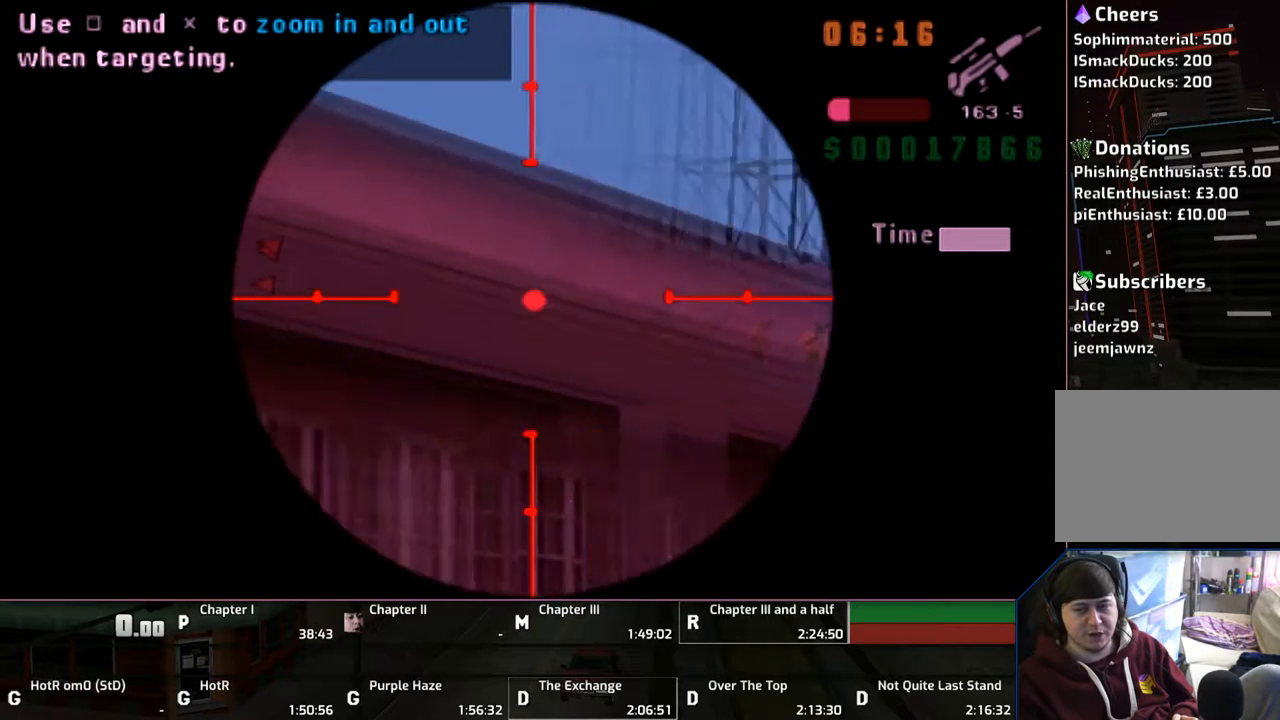
{"buttons": ["R1"], "left_stick": "up-left", "right_stick": "center", "events": [[133, "left_stick", "center"], [433, "left_stick", "up-left"]]}
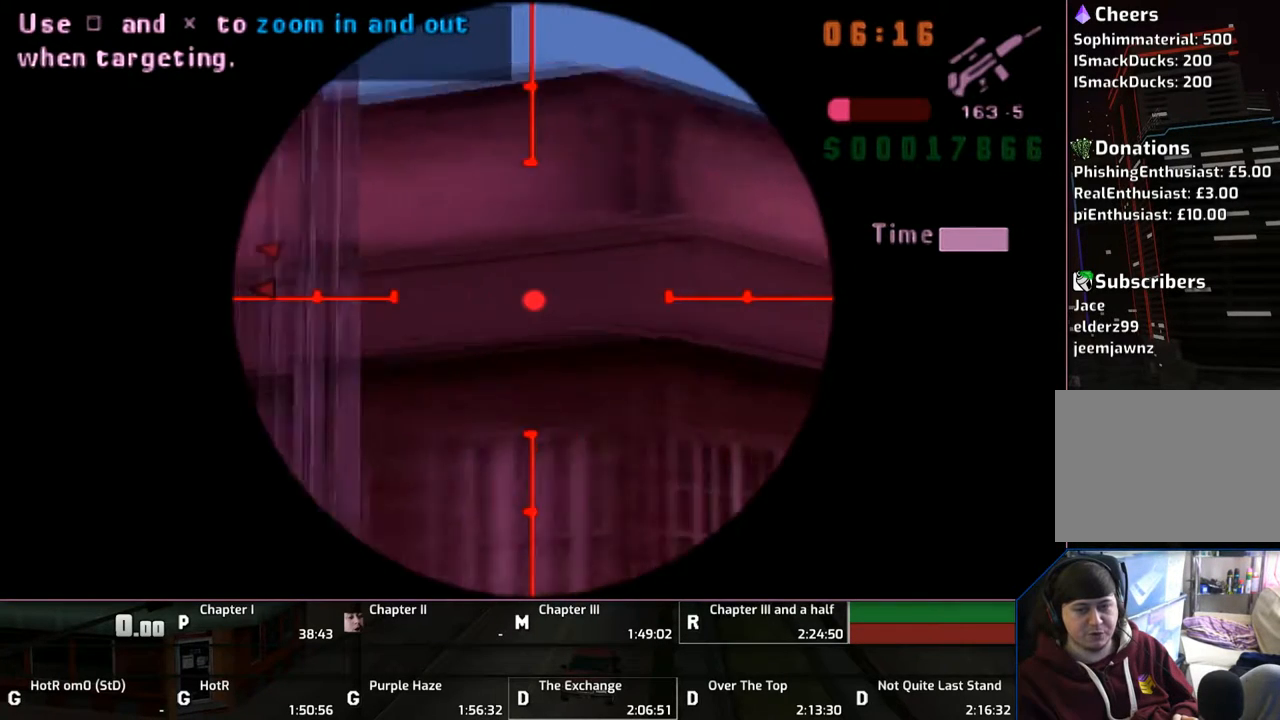
{"buttons": ["R1"], "left_stick": "left", "right_stick": "center", "events": [[183, "left_stick", "center"], [433, "left_stick", "left"]]}
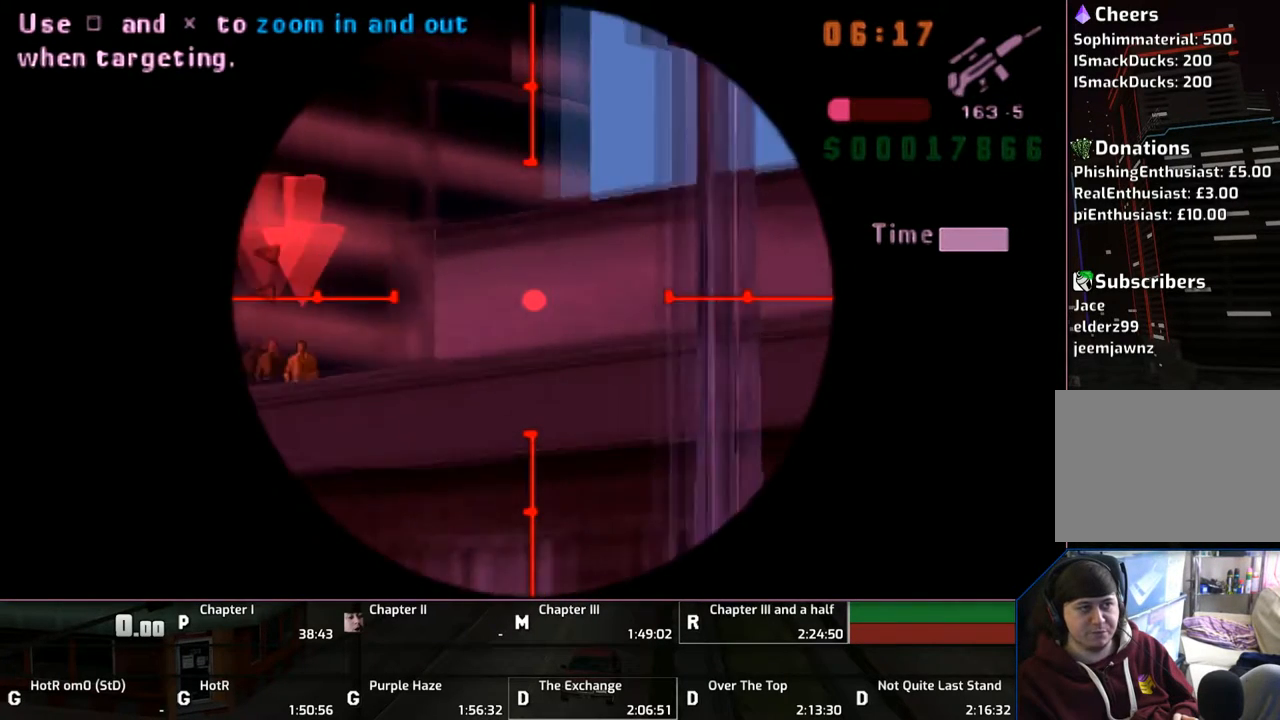
{"buttons": ["L1", "R1"], "left_stick": "down-right", "right_stick": "center", "events": [[200, "left_stick", "center"], [250, "L1", "down"], [383, "left_stick", "down-right"]]}
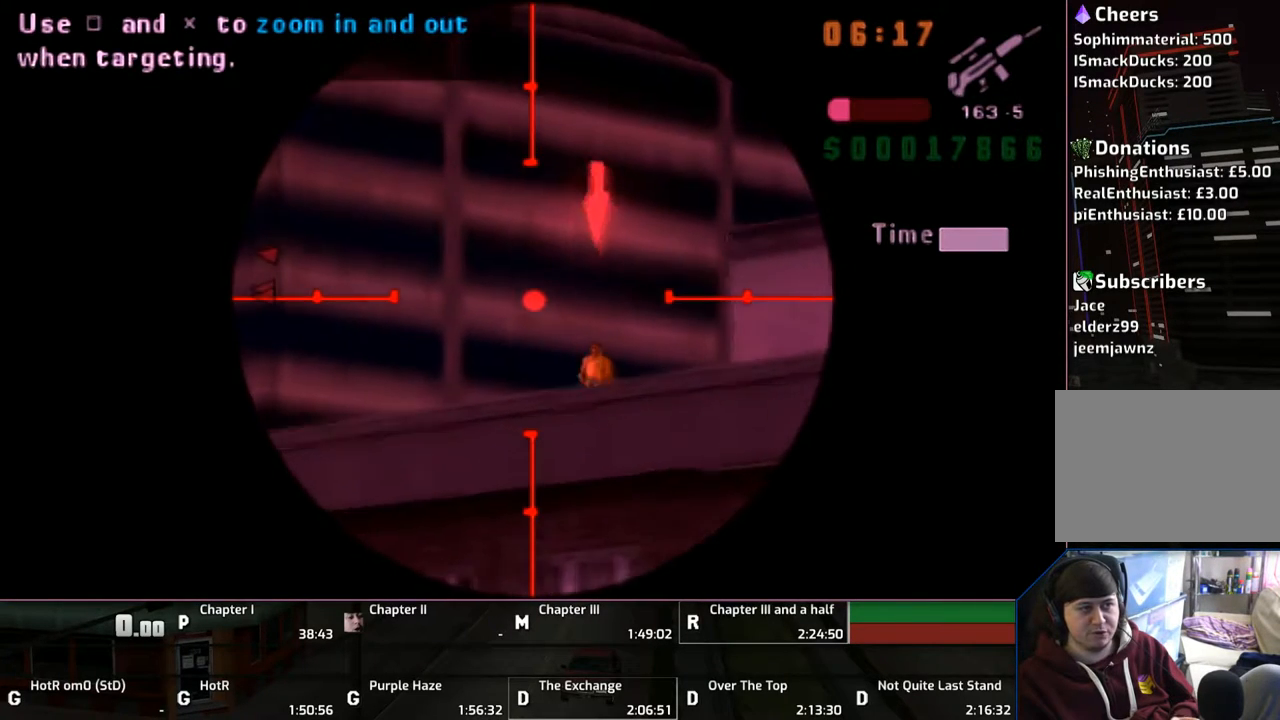
{"buttons": ["L1", "R1"], "left_stick": "down-left", "right_stick": "center", "events": [[250, "left_stick", "center"], [433, "left_stick", "down-left"]]}
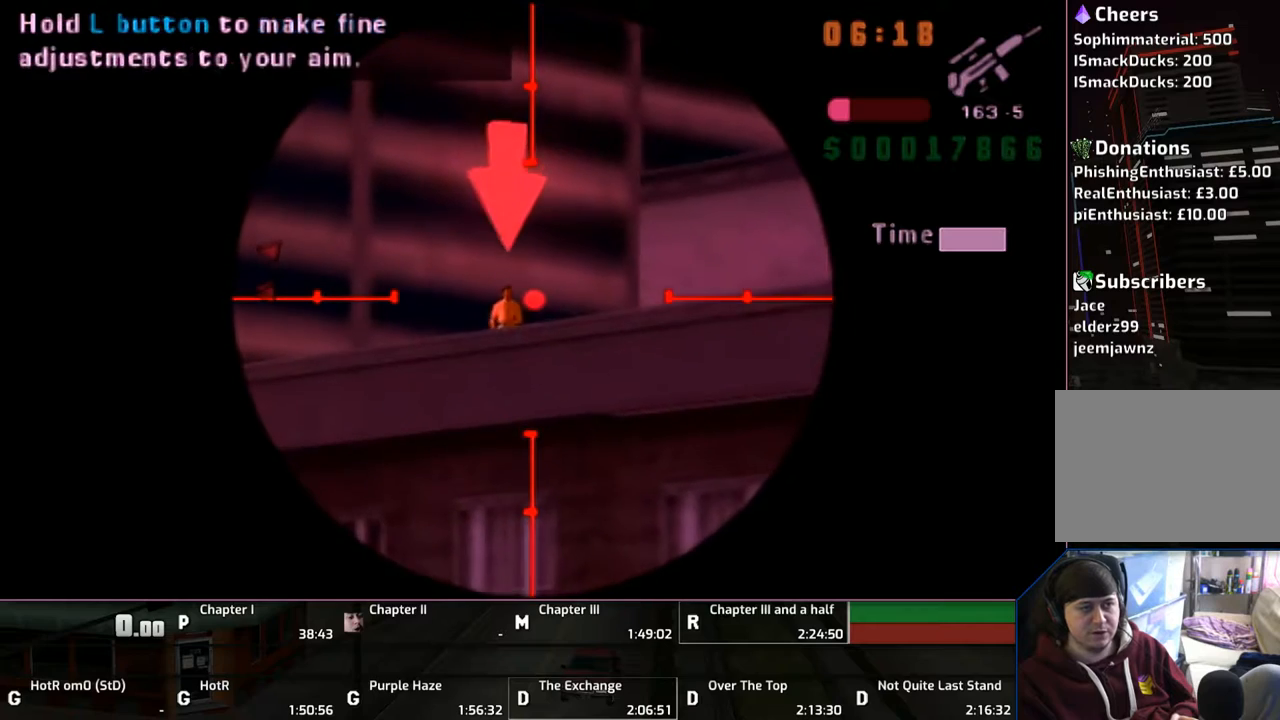
{"buttons": ["CIRCLE", "L1", "R1"], "left_stick": "center", "right_stick": "center", "events": [[133, "left_stick", "center"], [250, "left_stick", "left"], [350, "left_stick", "center"], [450, "CIRCLE", "down"]]}
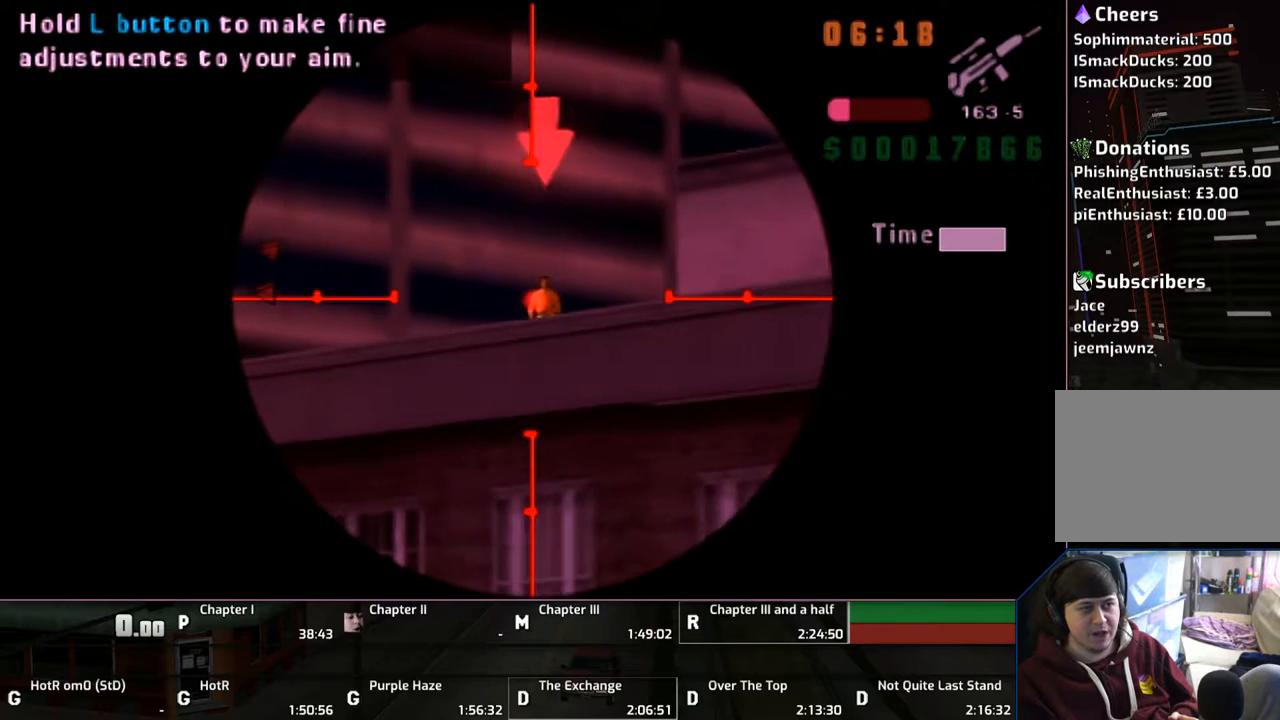
{"buttons": ["R1"], "left_stick": "left", "right_stick": "center", "events": [[133, "CIRCLE", "up"], [433, "L1", "up"], [450, "left_stick", "up-left"], [500, "left_stick", "left"]]}
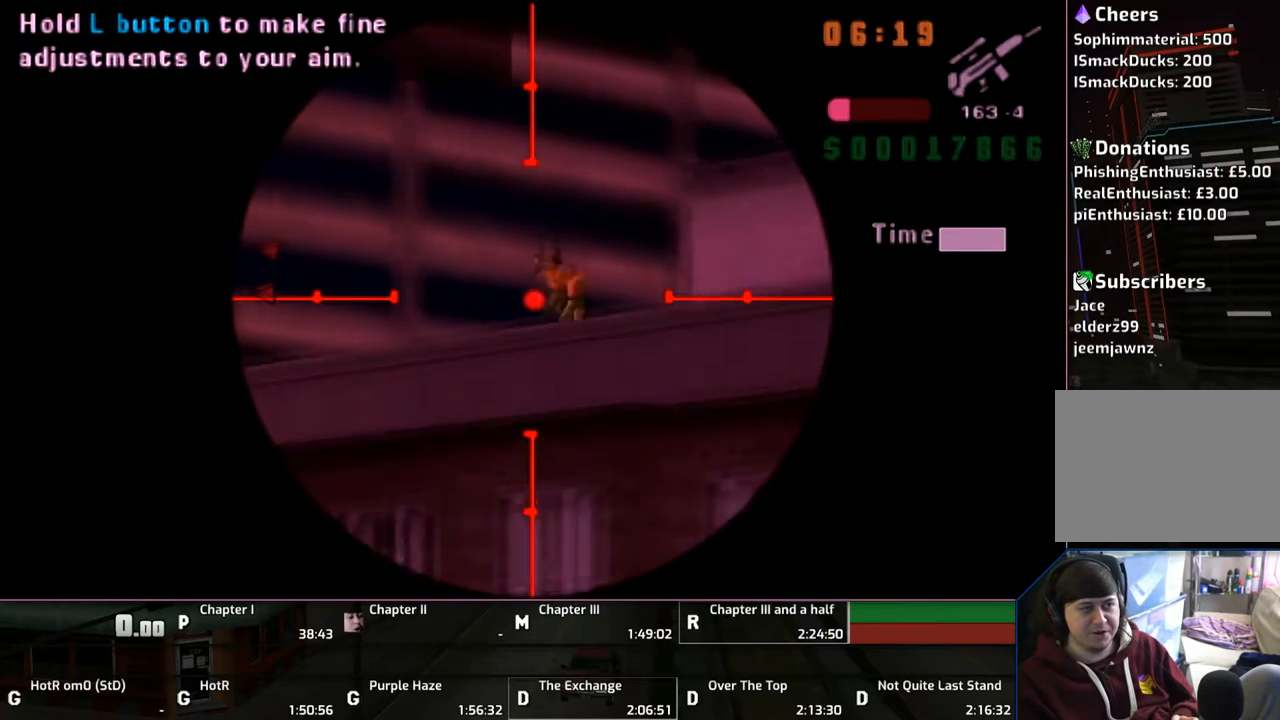
{"buttons": ["R1"], "left_stick": "left", "right_stick": "center", "events": []}
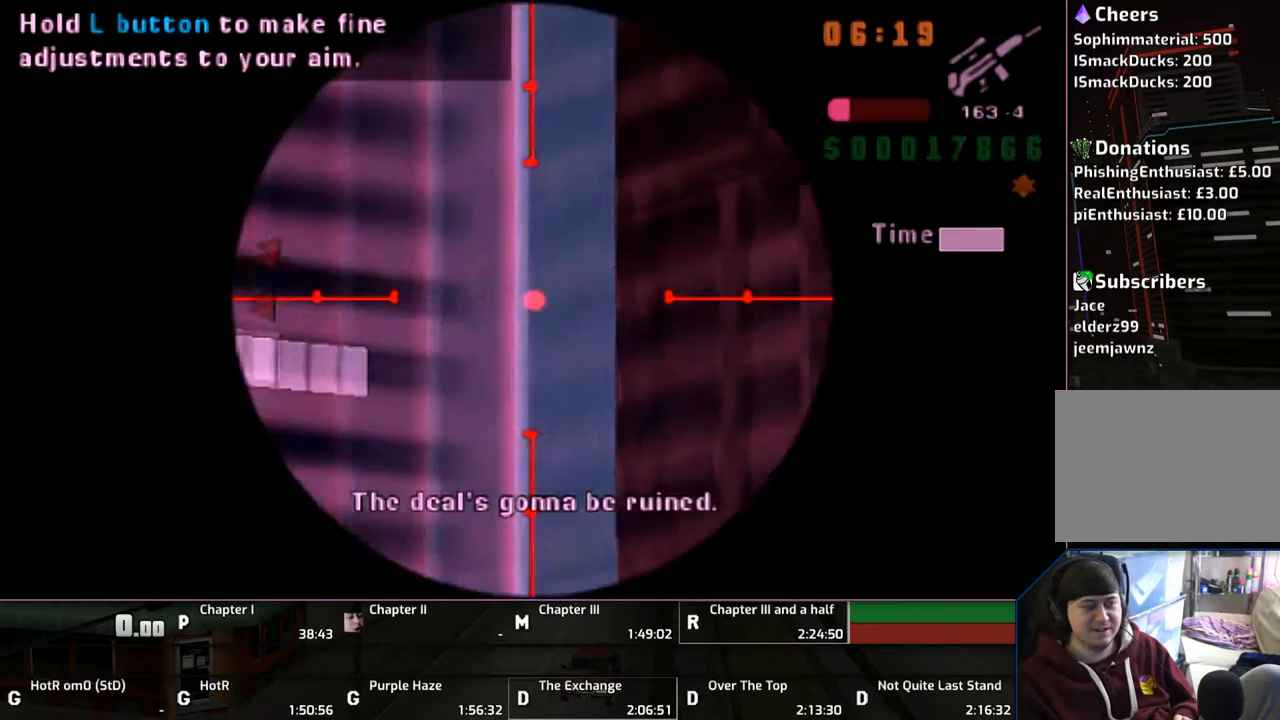
{"buttons": ["R1"], "left_stick": "center", "right_stick": "center", "events": [[367, "left_stick", "center"]]}
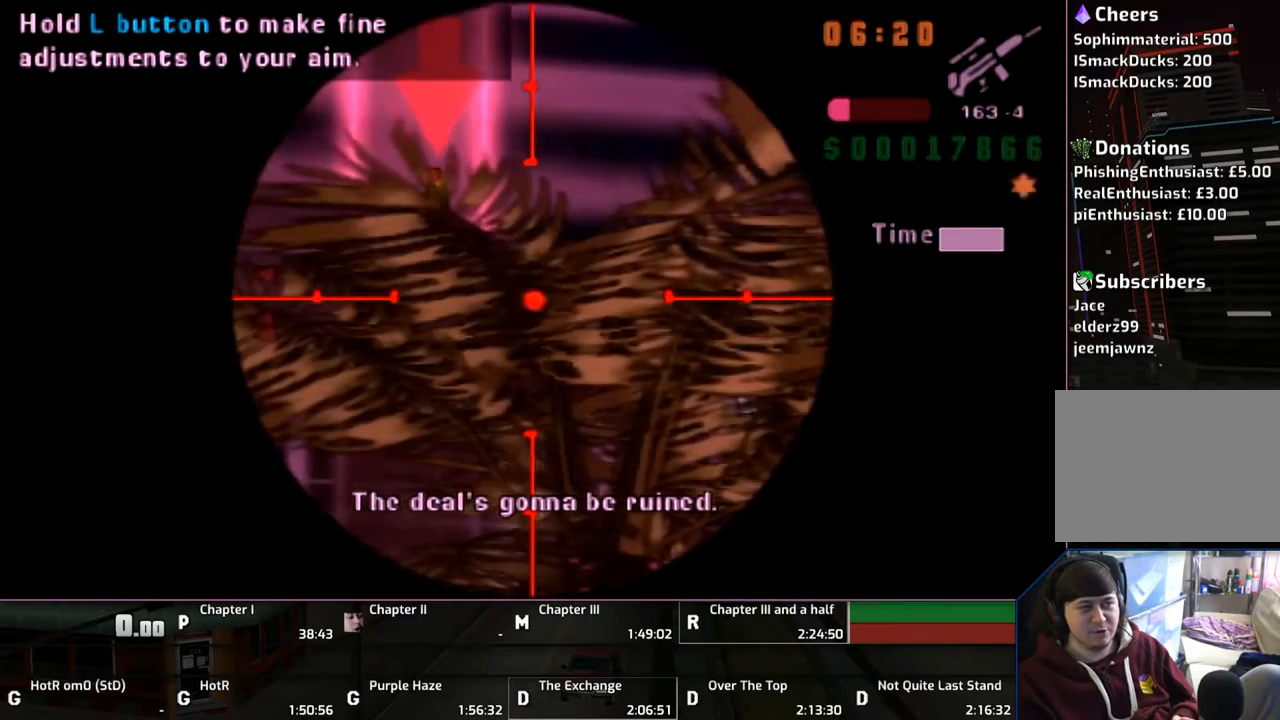
{"buttons": ["R1"], "left_stick": "down-right", "right_stick": "center", "events": [[33, "left_stick", "left"], [250, "left_stick", "up"], [367, "left_stick", "center"], [450, "left_stick", "down-right"]]}
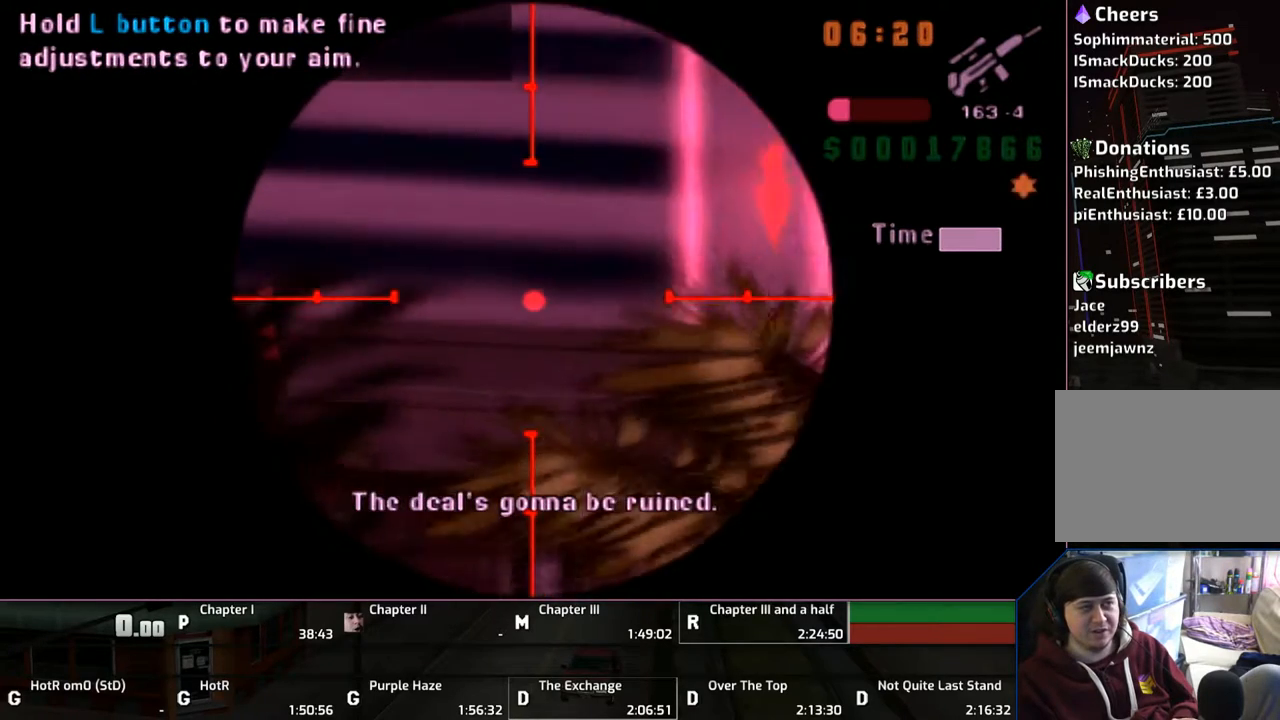
{"buttons": ["R1"], "left_stick": "center", "right_stick": "center", "events": [[100, "left_stick", "center"], [250, "left_stick", "down-right"], [400, "left_stick", "center"]]}
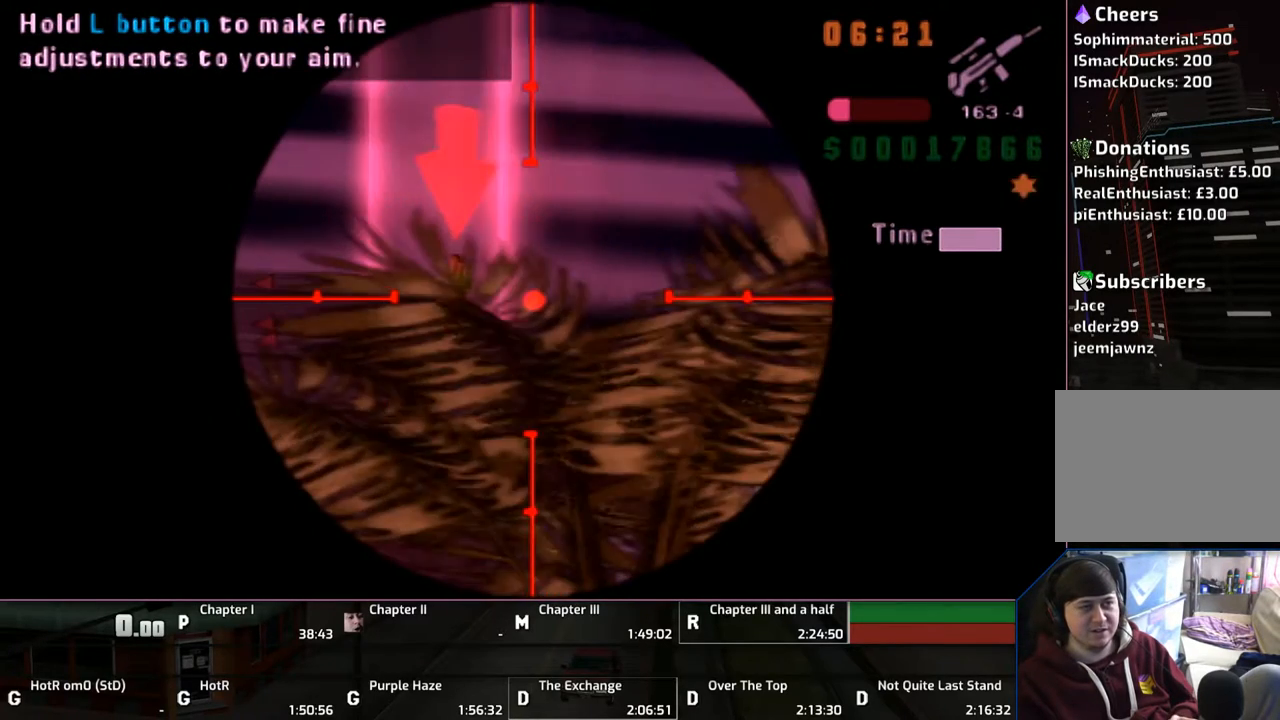
{"buttons": ["L1", "R1"], "left_stick": "left", "right_stick": "center", "events": [[50, "L1", "down"], [183, "left_stick", "left"]]}
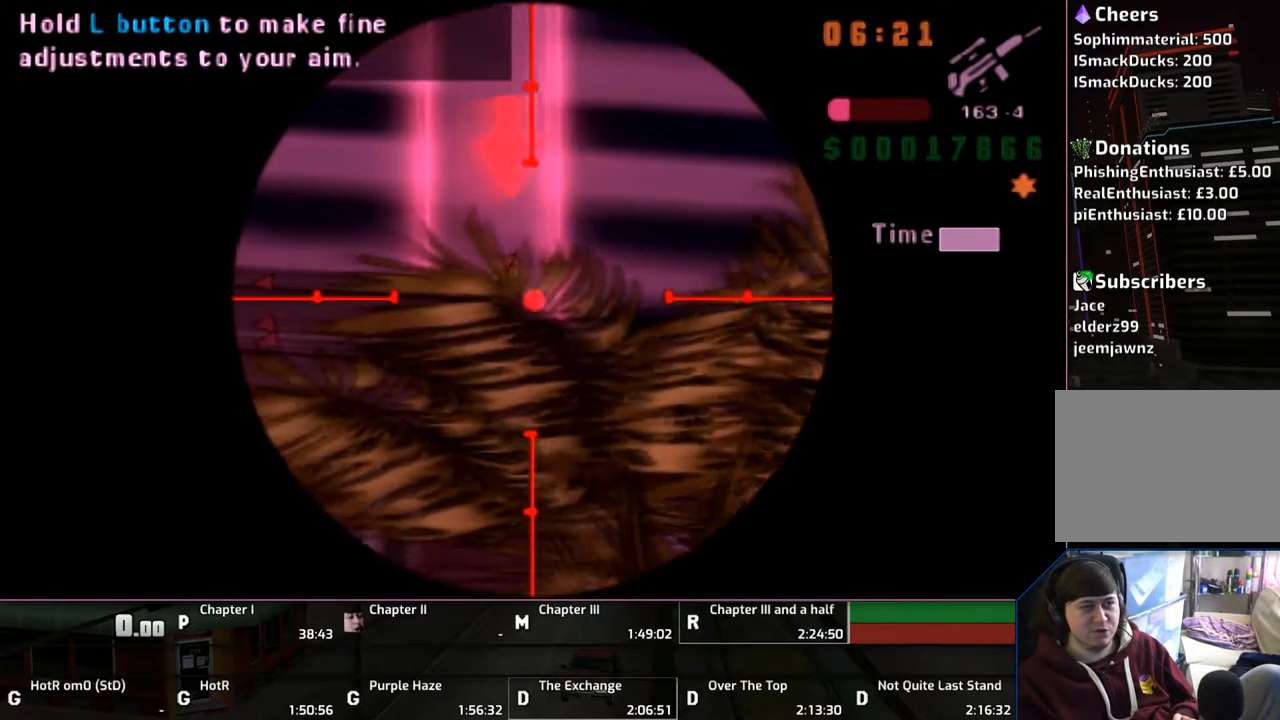
{"buttons": ["CIRCLE", "L1", "R1"], "left_stick": "center", "right_stick": "center", "events": [[33, "left_stick", "center"], [233, "left_stick", "up"], [350, "left_stick", "center"], [500, "CIRCLE", "down"]]}